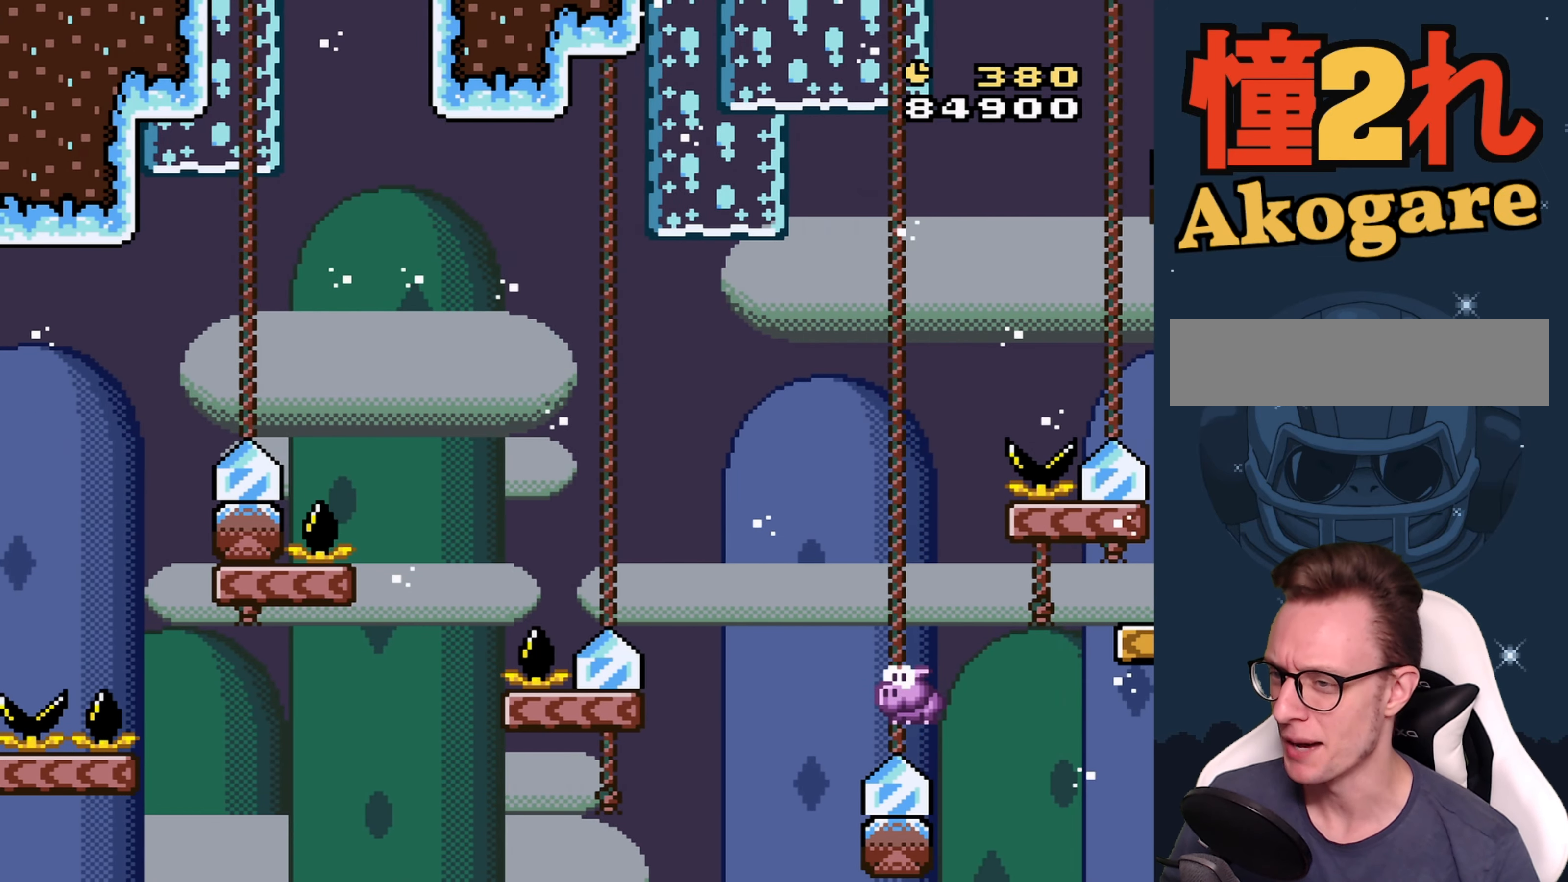
Gameplay with a controller (Nintendo layout); each line is a JSON object with the inputs held at the frame after it. "events" lists button and stick changes between this image and that frame as [ms after this image, input, new state], when the widget could be followed in between. Not read: L3 R3 Z.
{"buttons": [], "events": []}
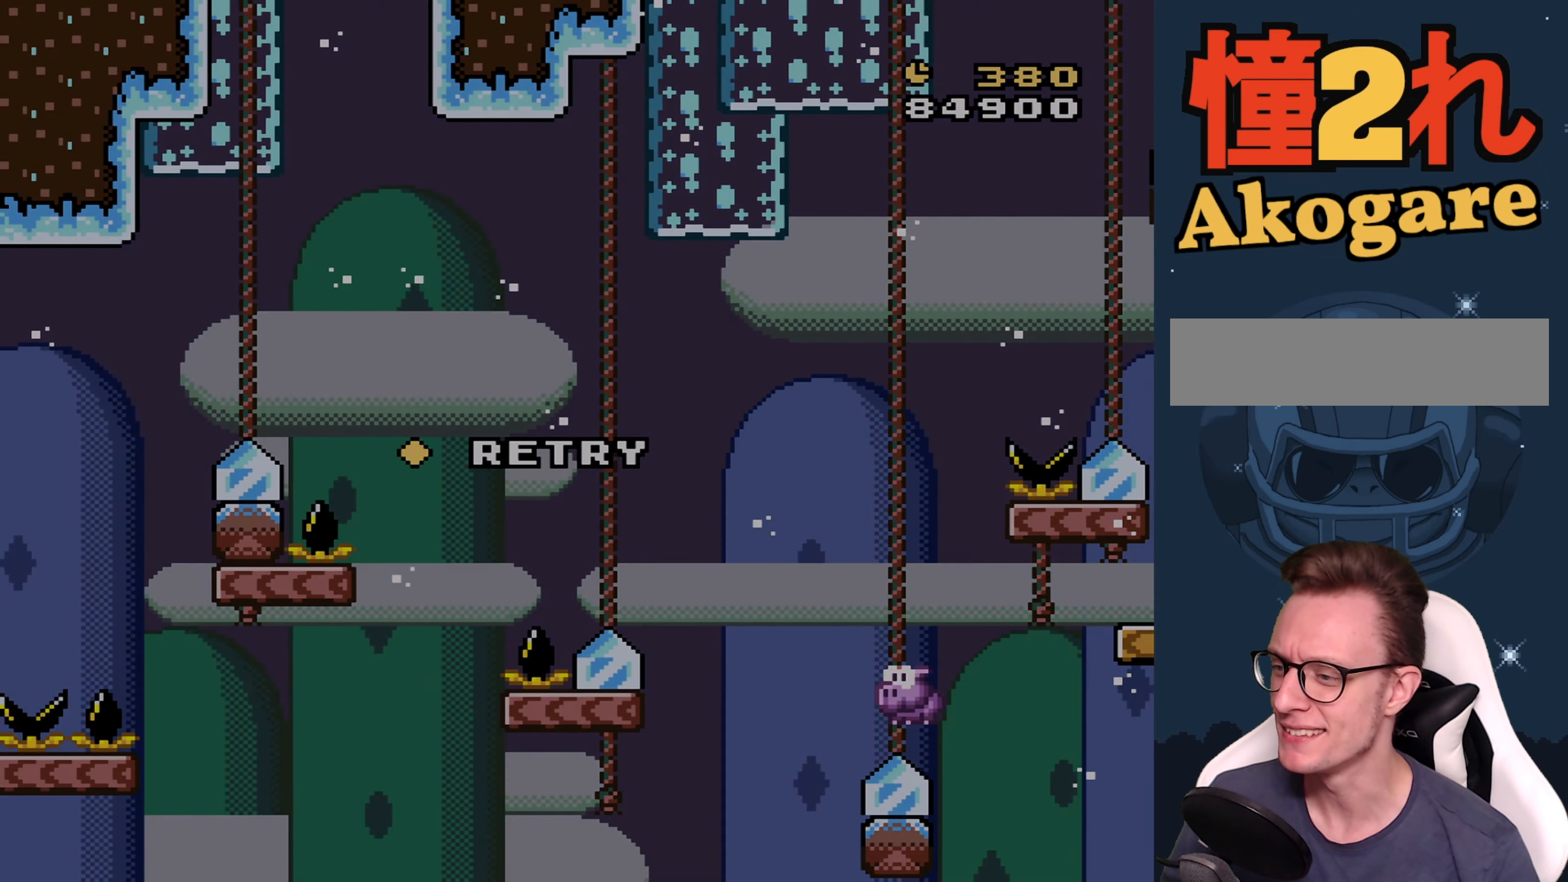
{"buttons": [], "events": [[150, "A", "down"], [200, "A", "up"]]}
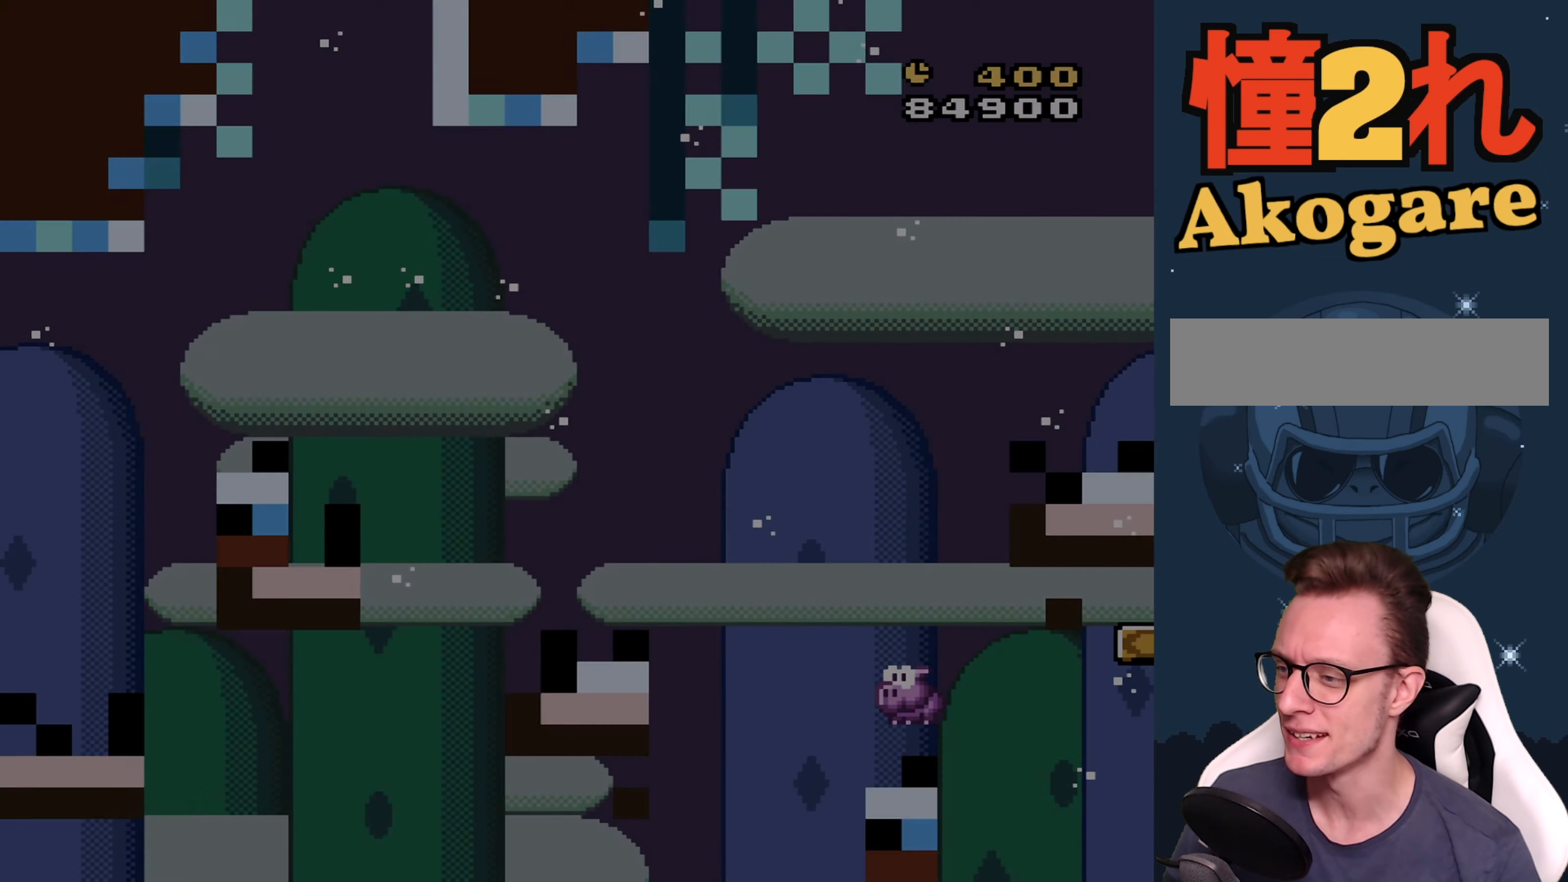
{"buttons": [], "events": []}
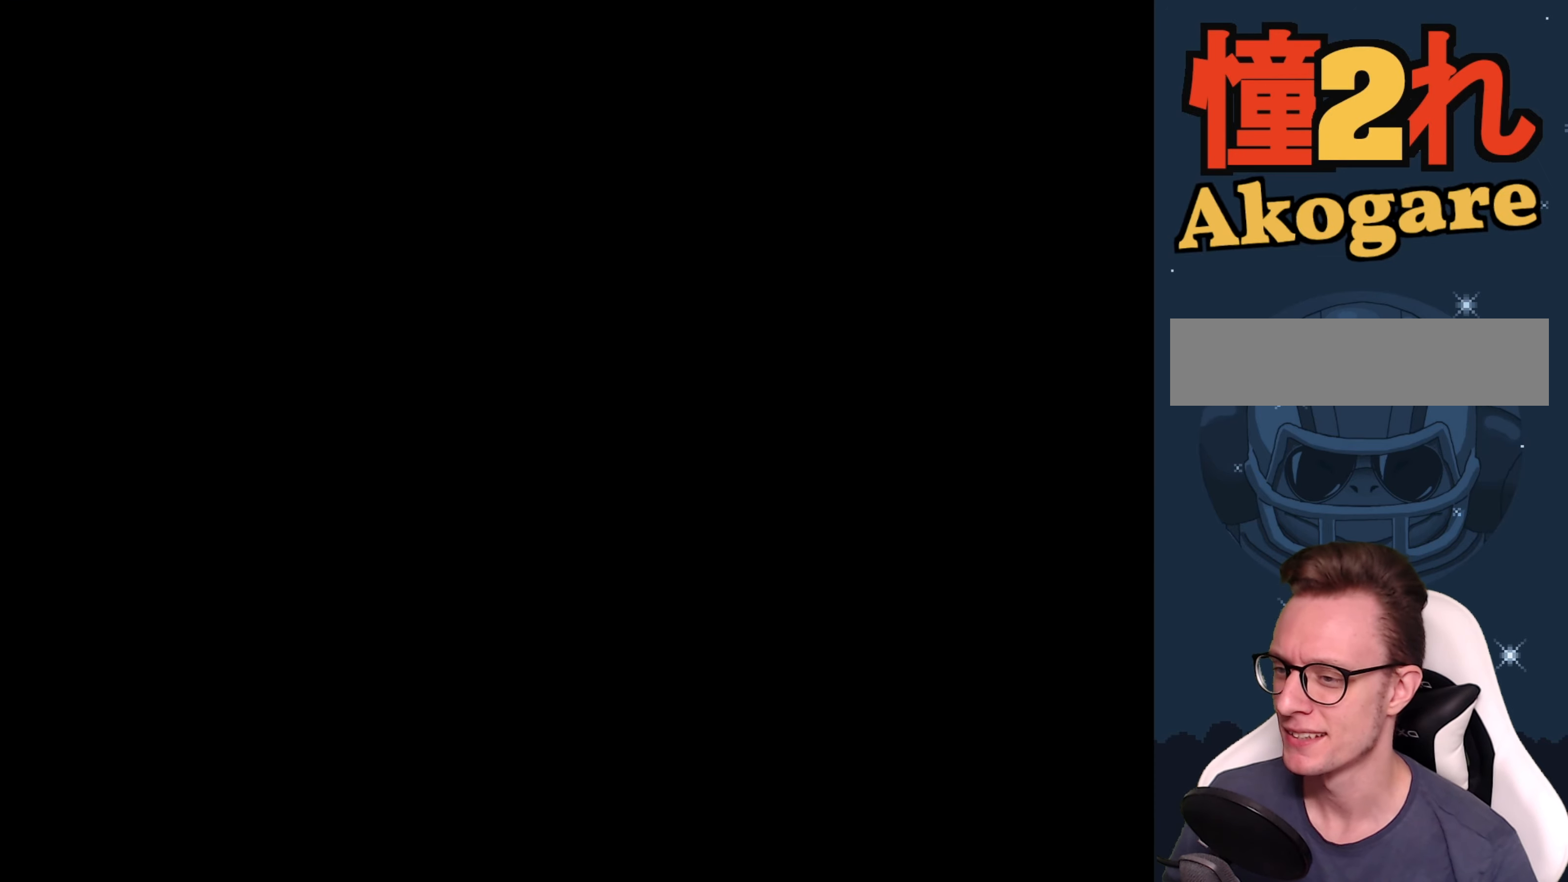
{"buttons": [], "events": []}
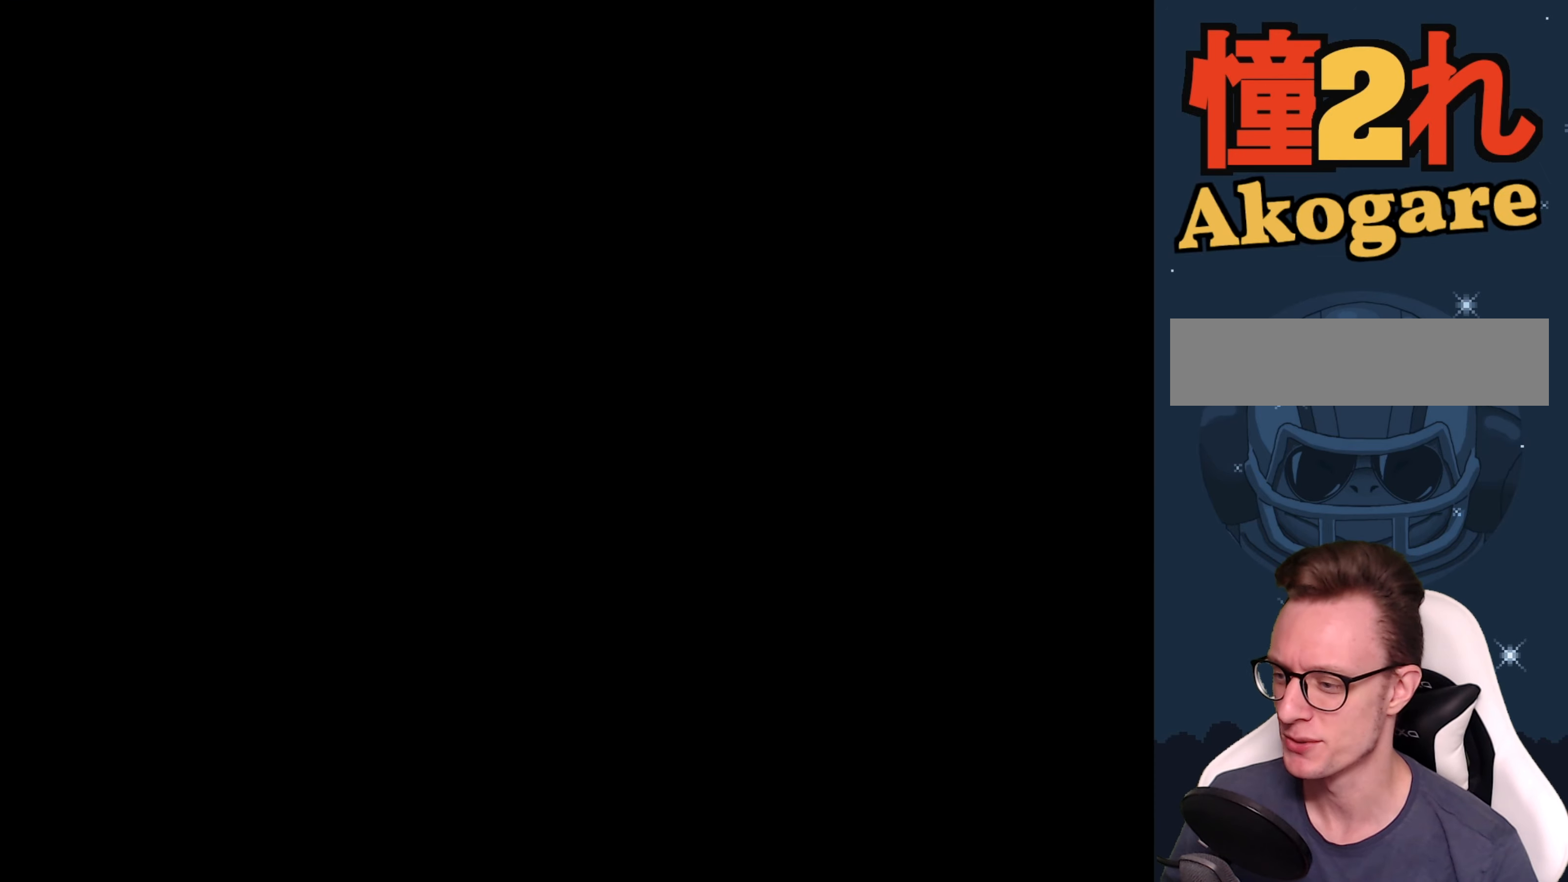
{"buttons": [], "events": []}
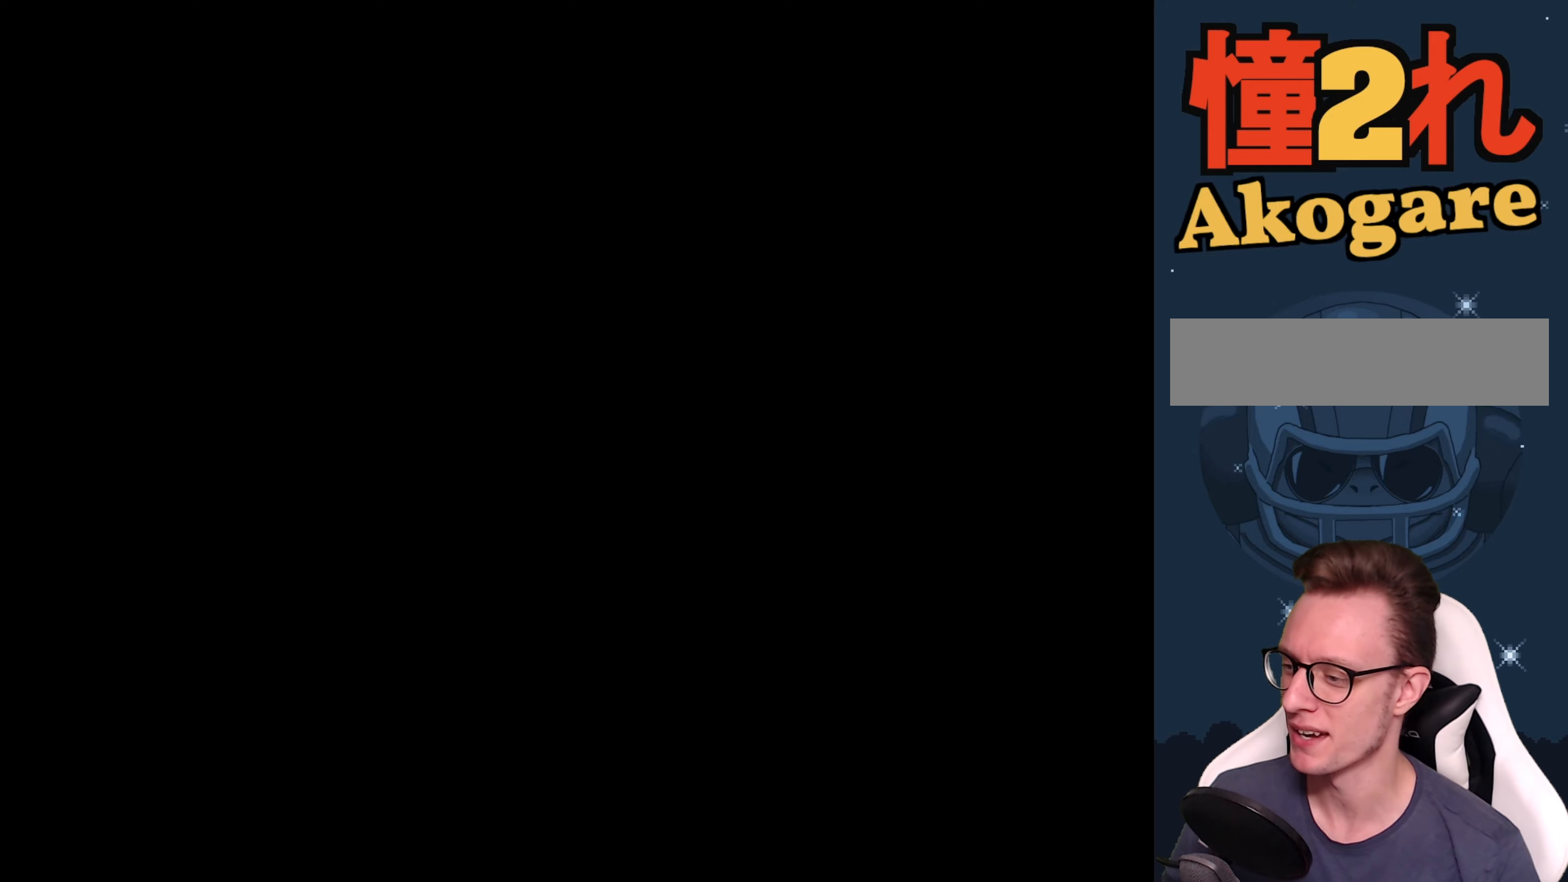
{"buttons": ["Y"], "events": [[400, "Y", "down"]]}
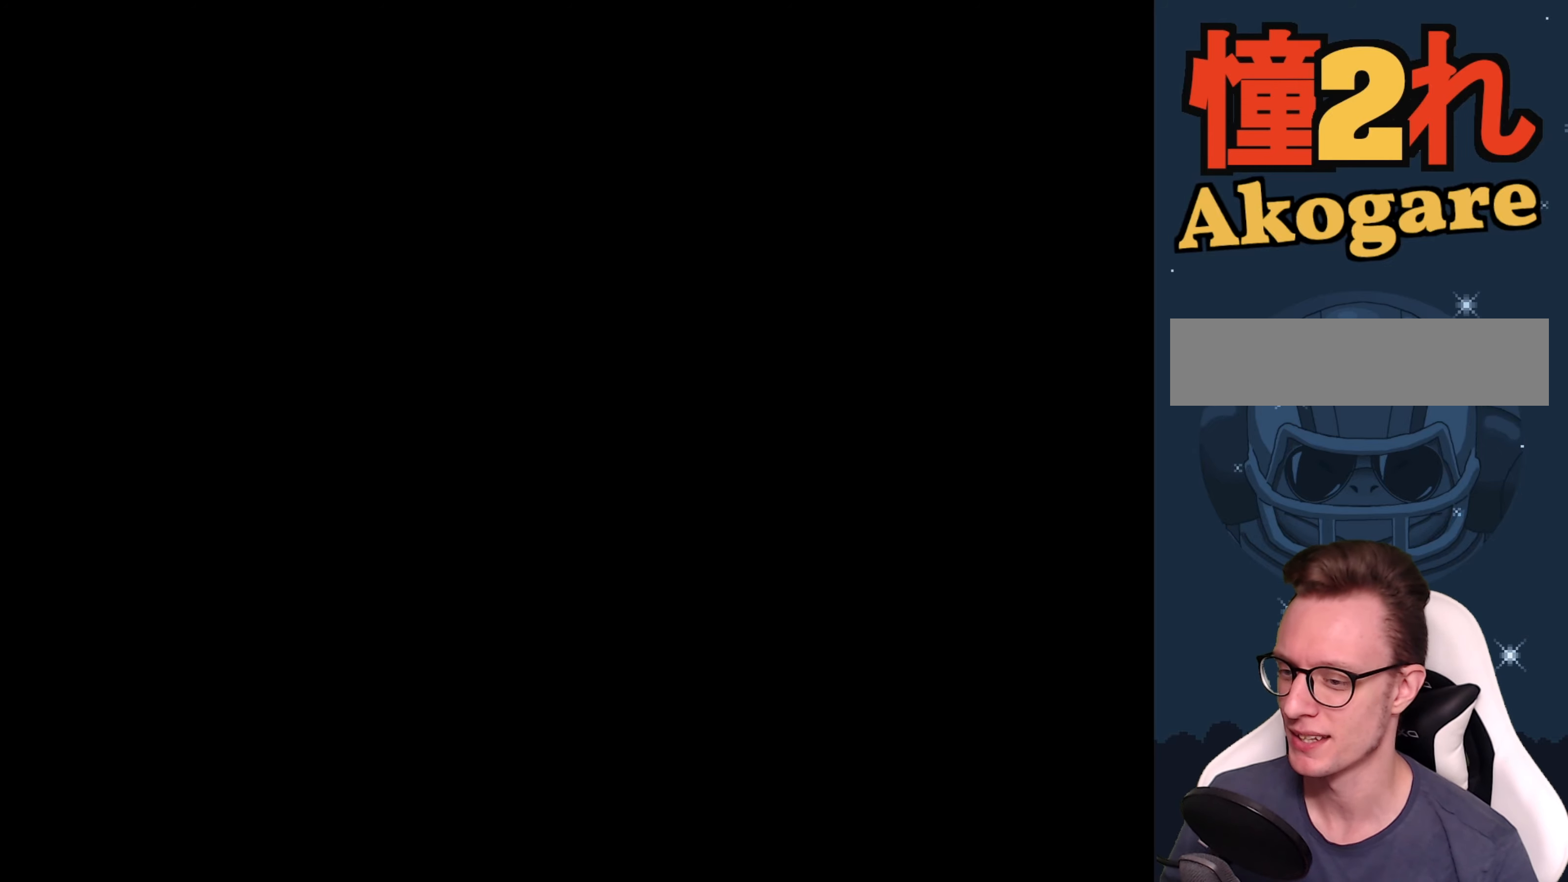
{"buttons": ["Y"], "events": []}
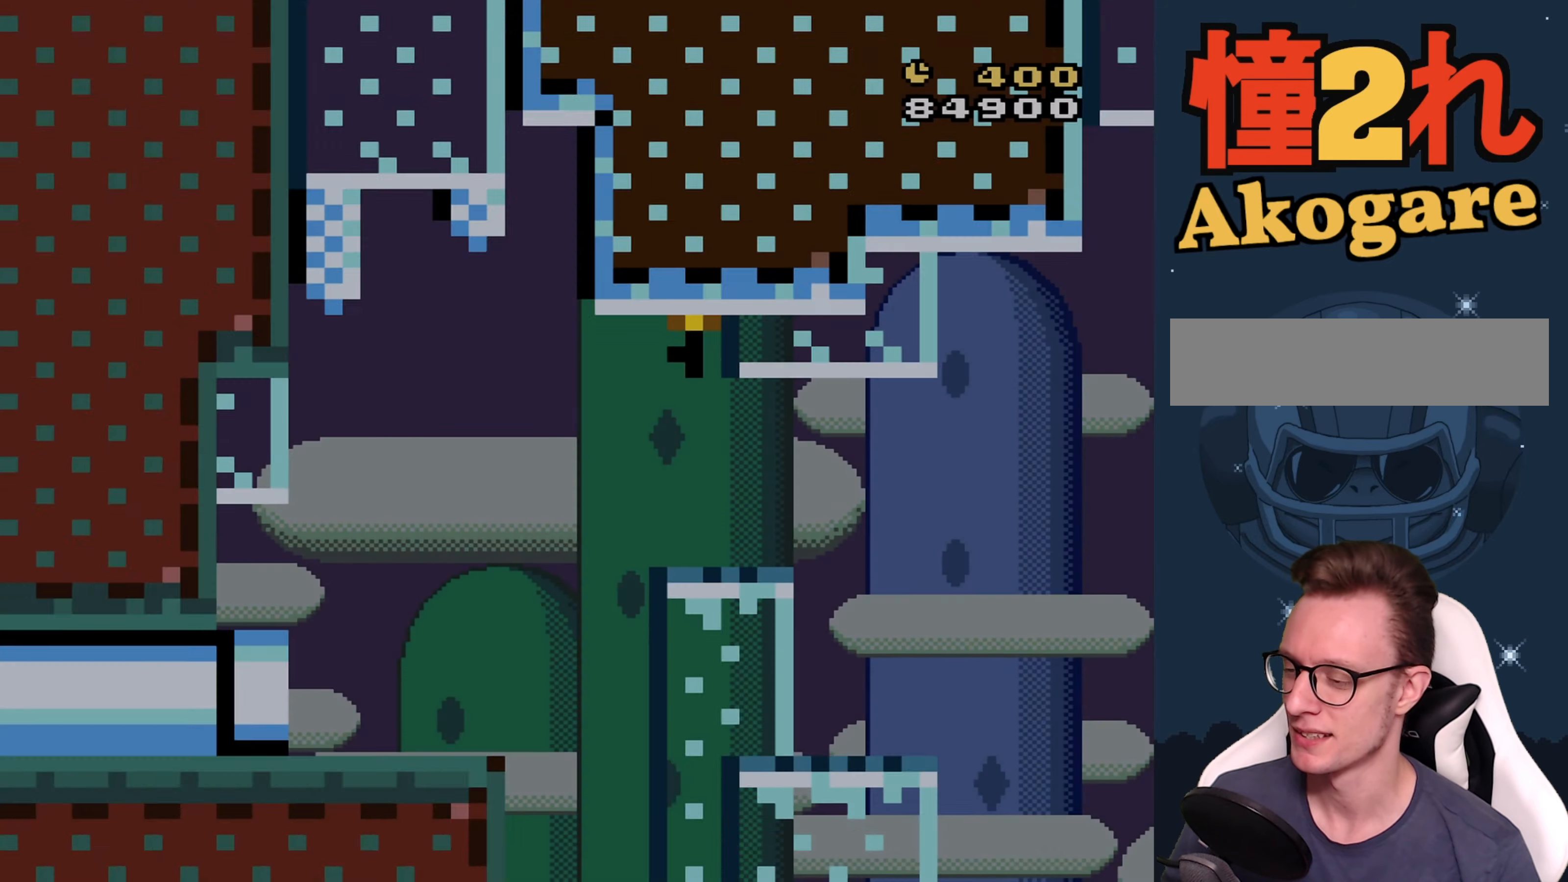
{"buttons": ["Y", "DPAD_RIGHT"], "events": [[167, "DPAD_RIGHT", "down"]]}
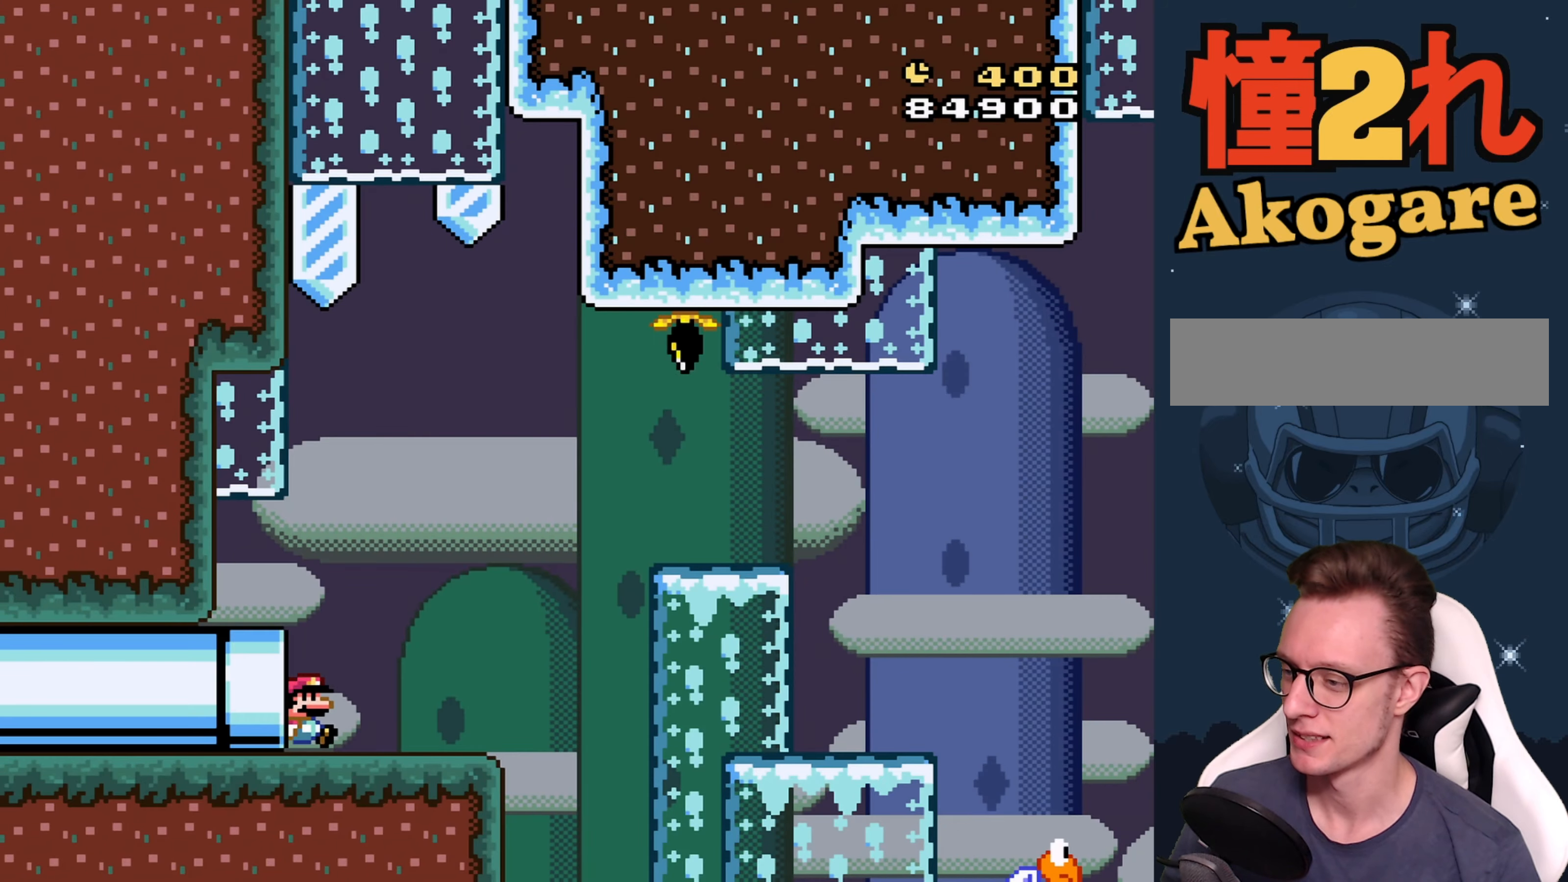
{"buttons": ["B", "Y", "DPAD_RIGHT"], "events": [[450, "B", "down"]]}
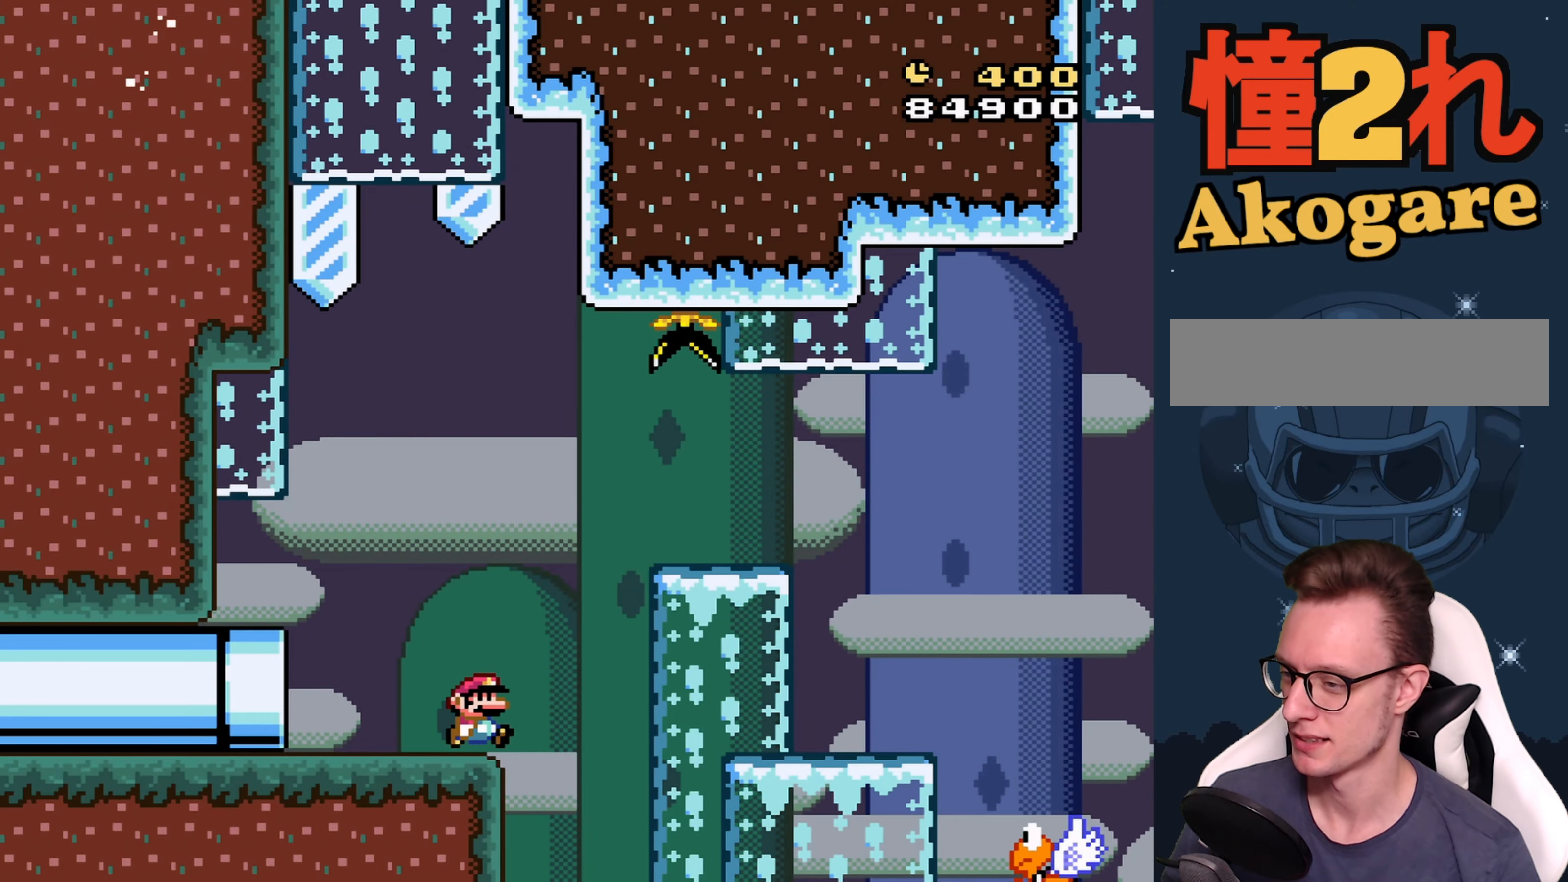
{"buttons": ["B", "Y", "DPAD_RIGHT"], "events": [[267, "B", "up"], [334, "B", "down"]]}
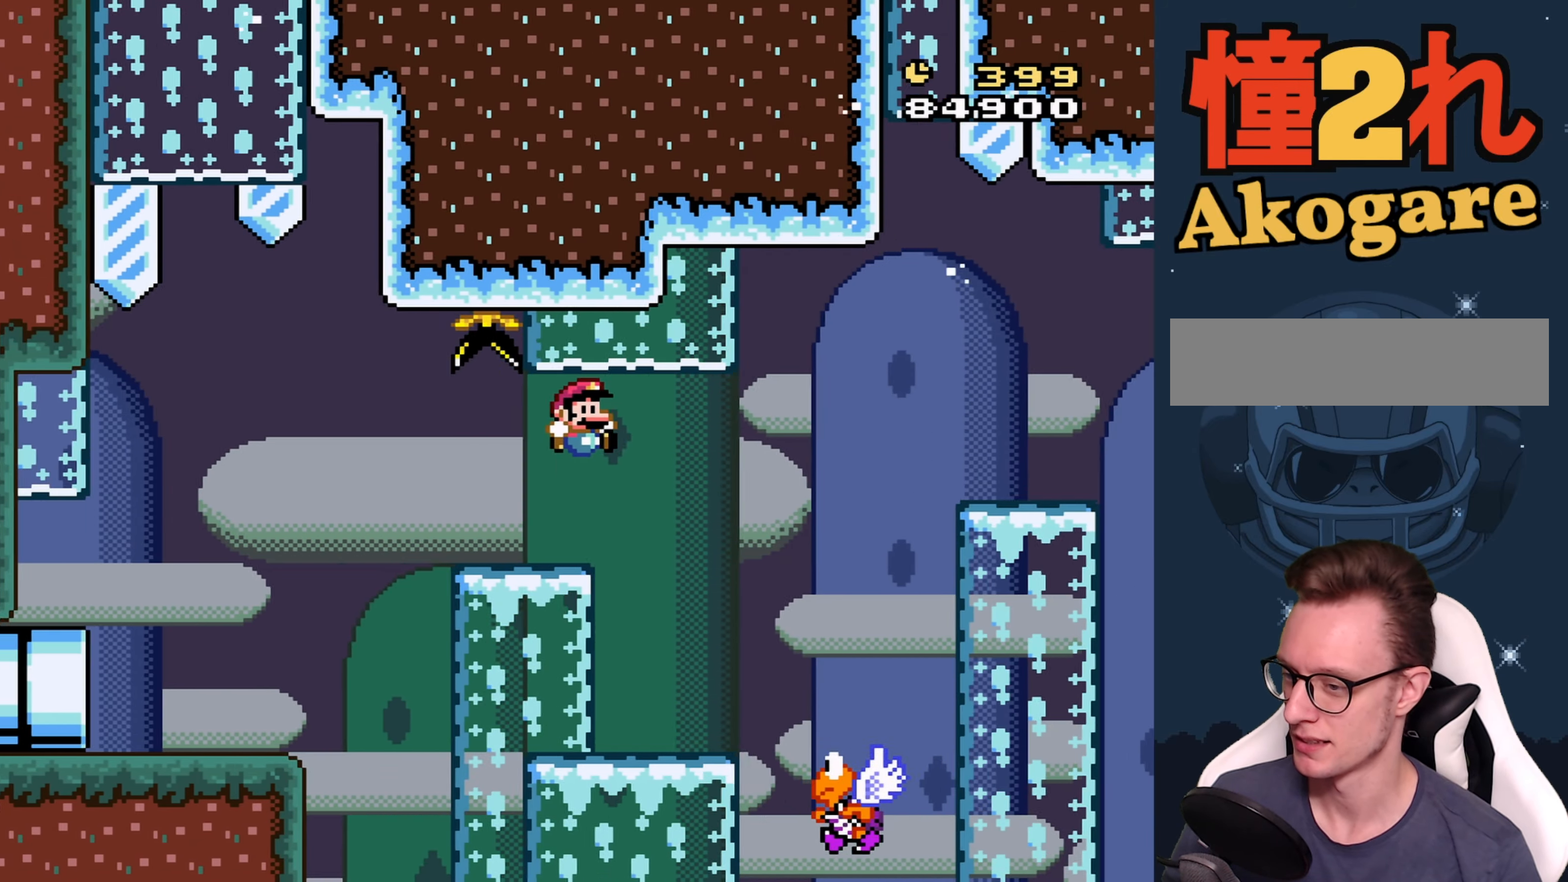
{"buttons": ["B", "Y", "DPAD_RIGHT"], "events": [[300, "DPAD_RIGHT", "up"], [384, "DPAD_LEFT", "down"], [450, "DPAD_LEFT", "up"], [450, "DPAD_RIGHT", "down"]]}
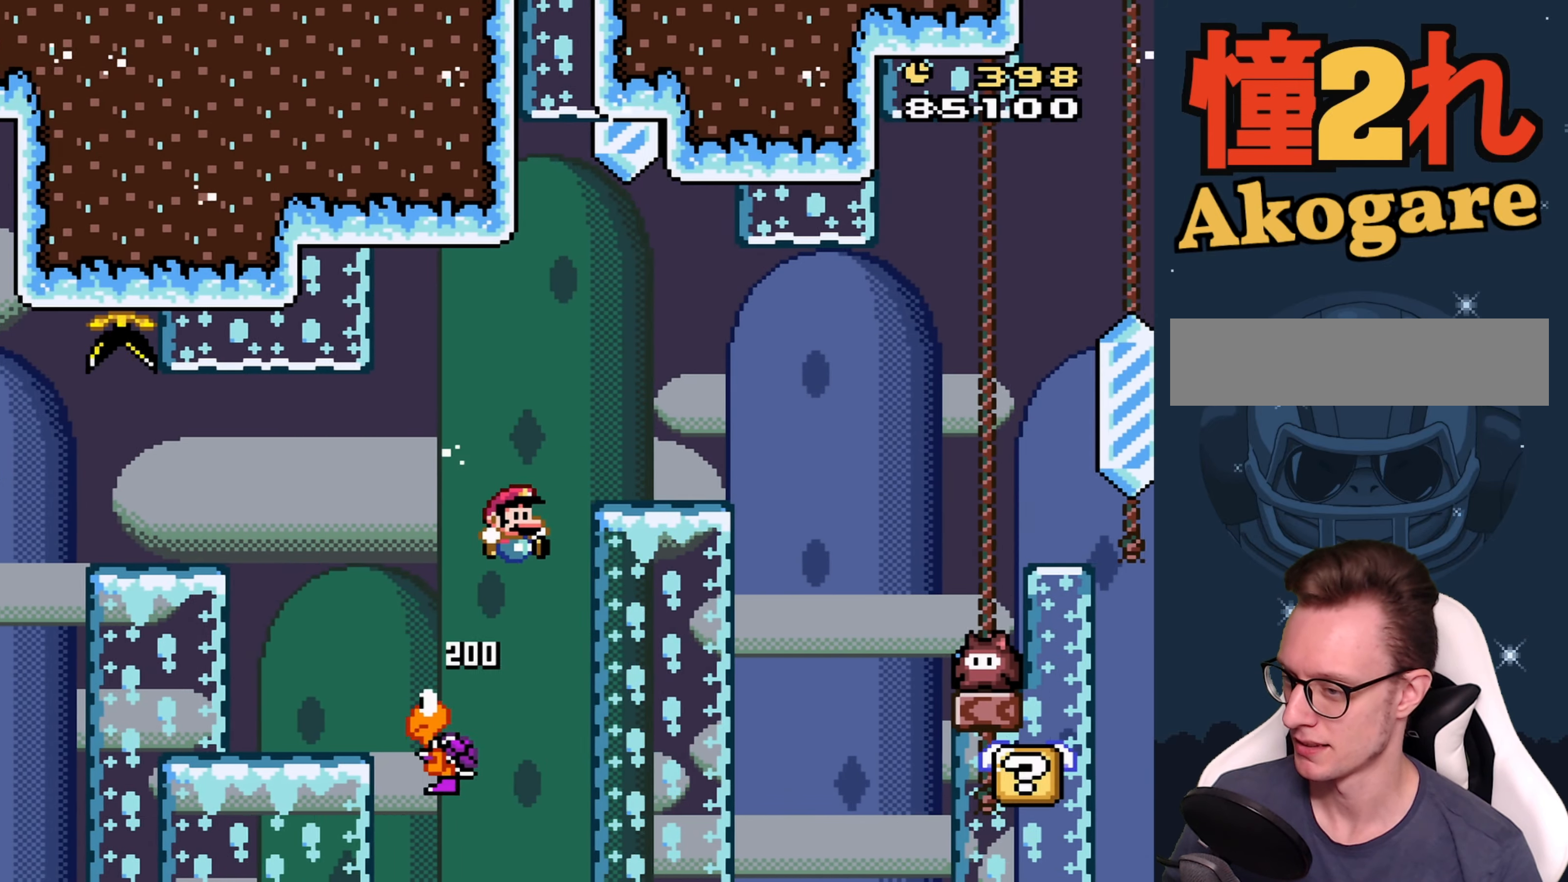
{"buttons": ["B", "Y", "DPAD_LEFT"], "events": [[384, "DPAD_RIGHT", "up"], [500, "DPAD_LEFT", "down"]]}
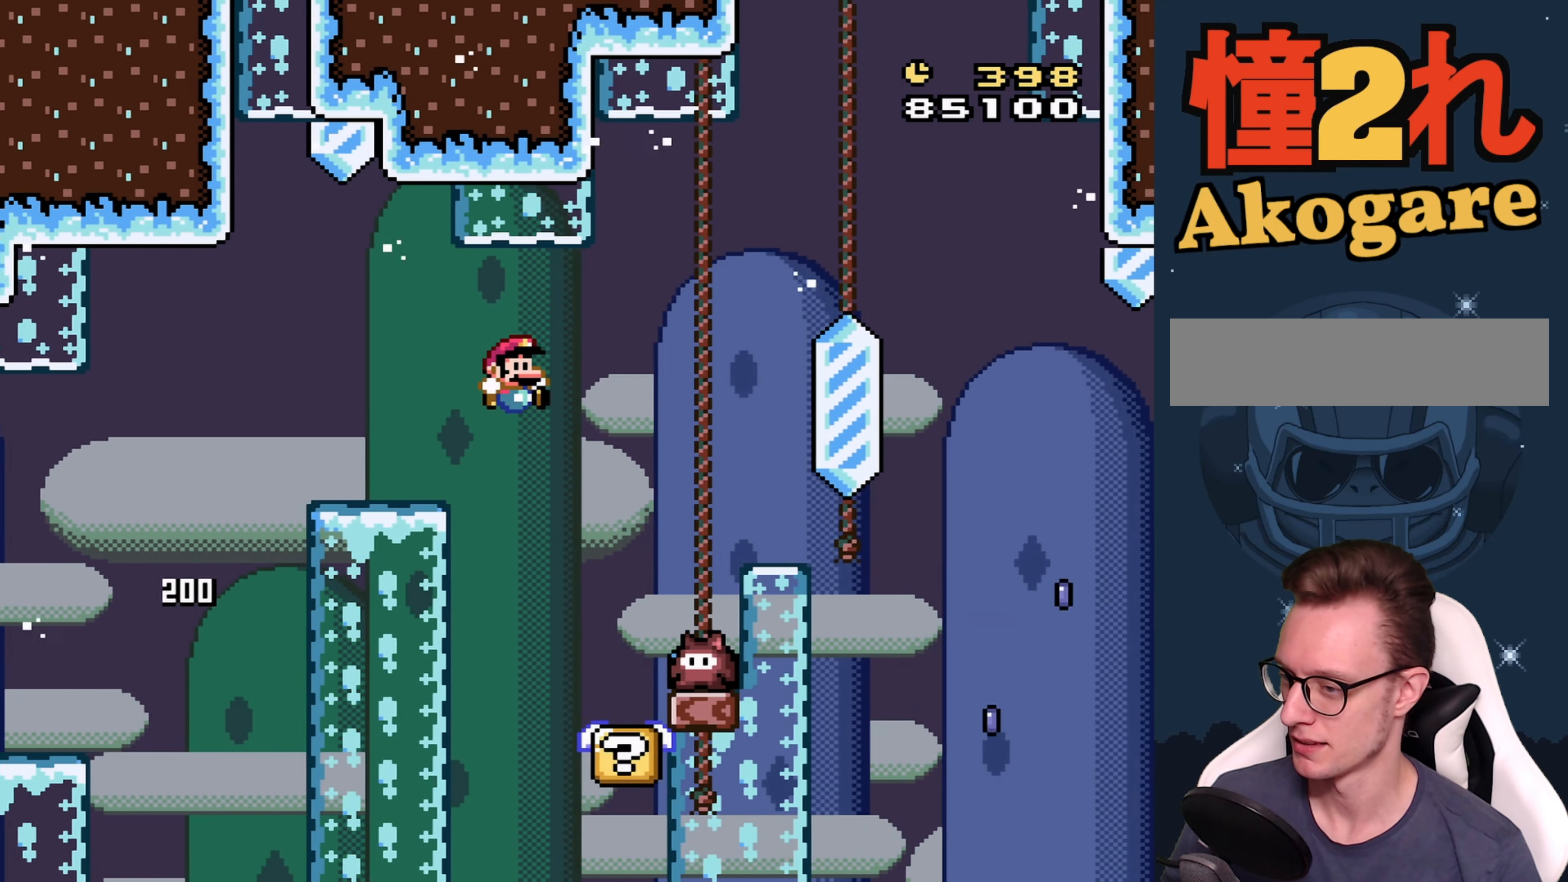
{"buttons": ["Y", "DPAD_LEFT"], "events": [[150, "DPAD_LEFT", "up"], [250, "DPAD_RIGHT", "down"], [334, "B", "up"], [334, "DPAD_RIGHT", "up"], [434, "DPAD_LEFT", "down"]]}
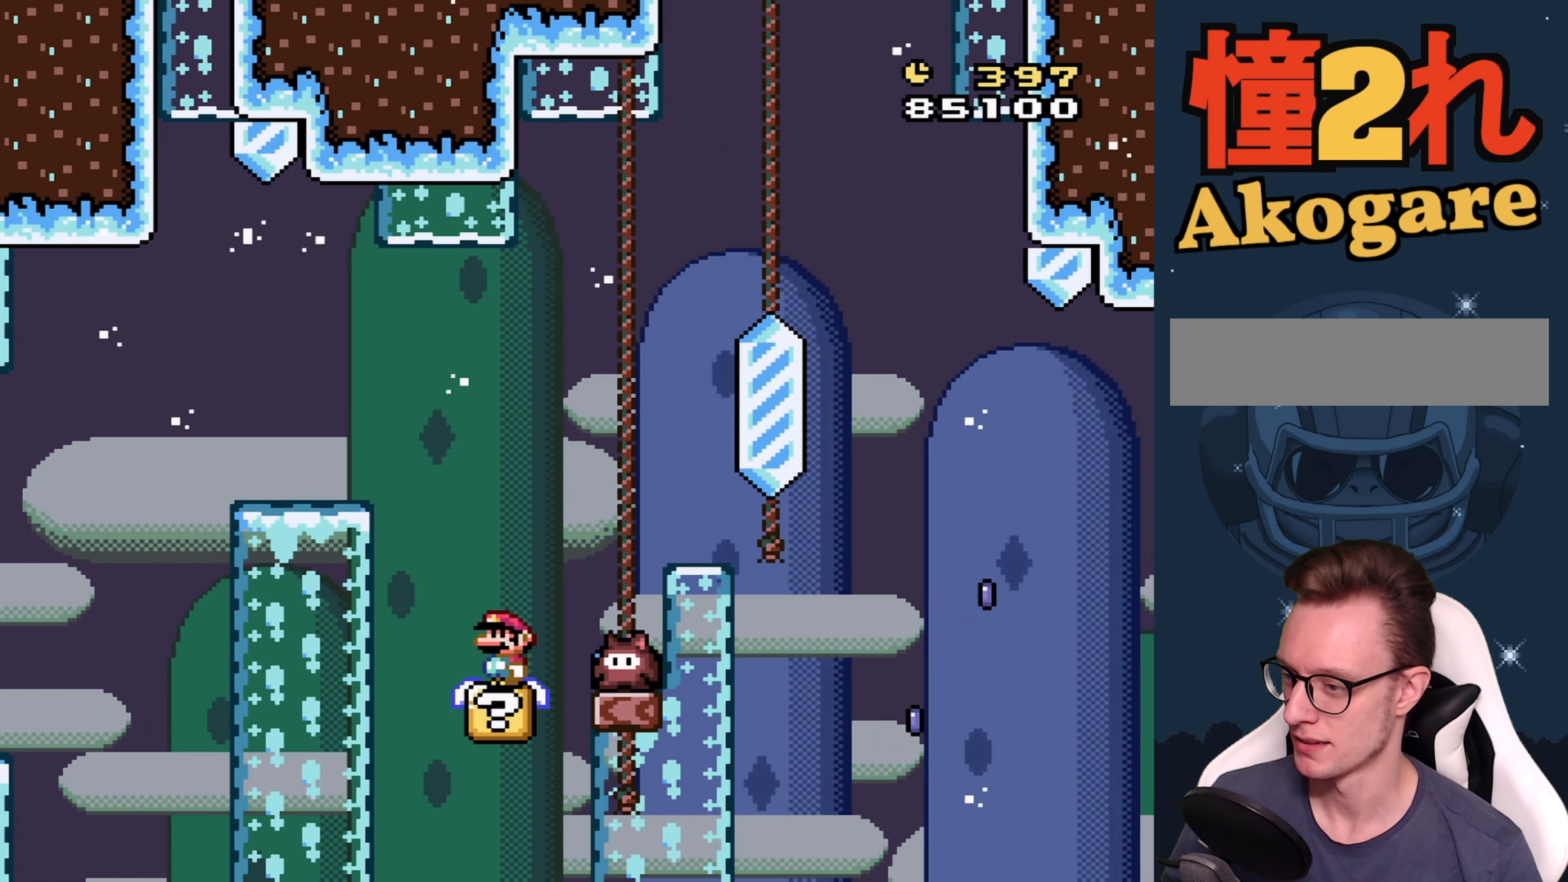
{"buttons": ["B", "Y", "DPAD_RIGHT"], "events": [[34, "DPAD_LEFT", "up"], [350, "B", "down"], [467, "DPAD_RIGHT", "down"]]}
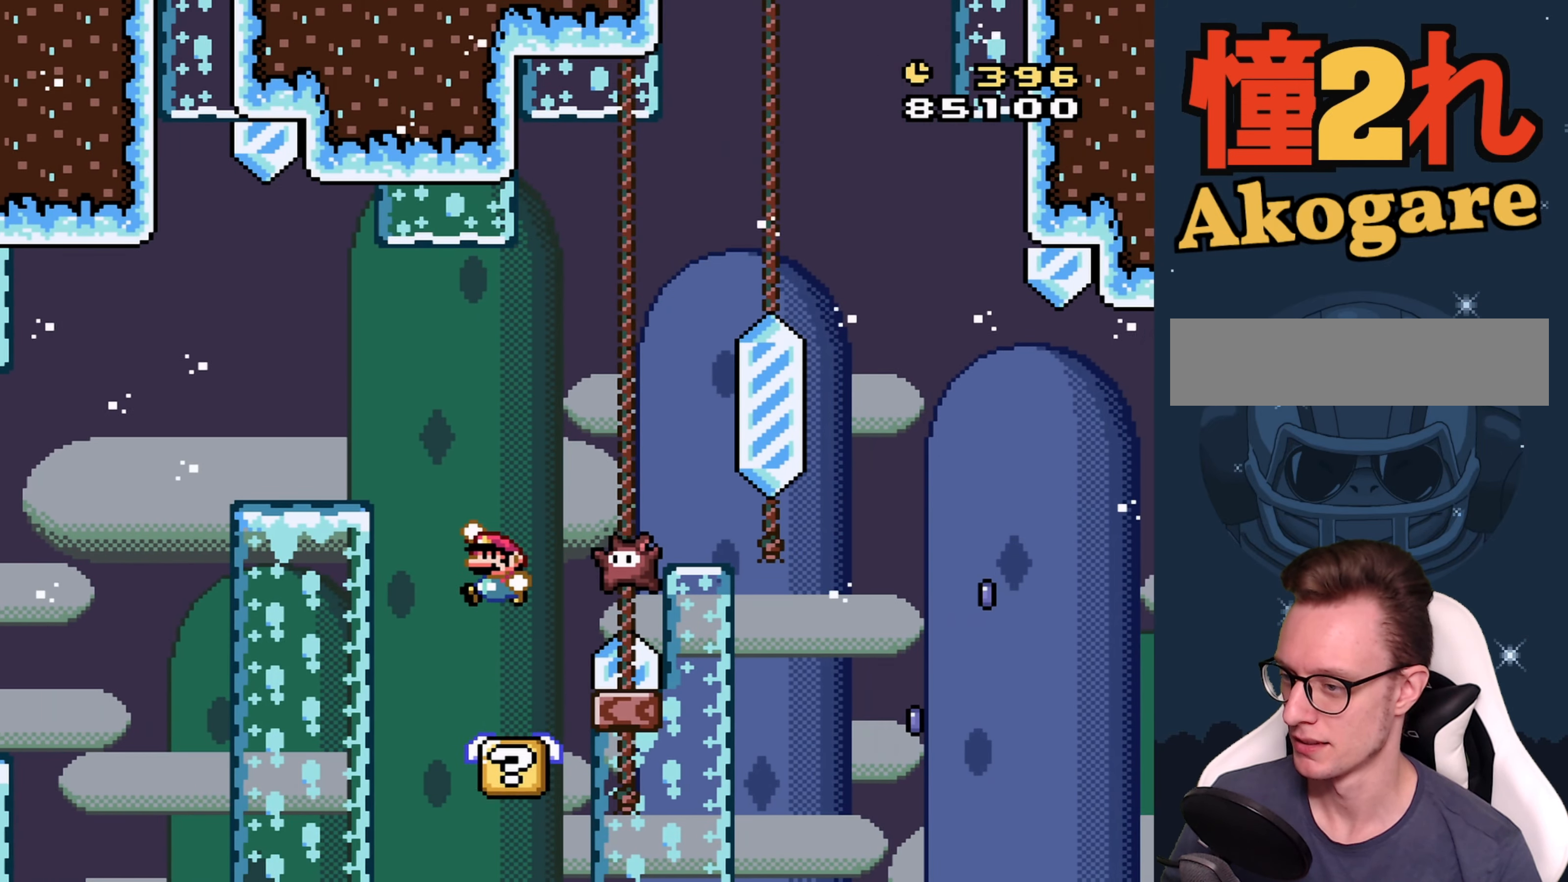
{"buttons": ["B", "Y"], "events": [[150, "B", "up"], [167, "DPAD_RIGHT", "up"], [184, "DPAD_RIGHT", "down"], [200, "B", "down"], [266, "DPAD_RIGHT", "up"]]}
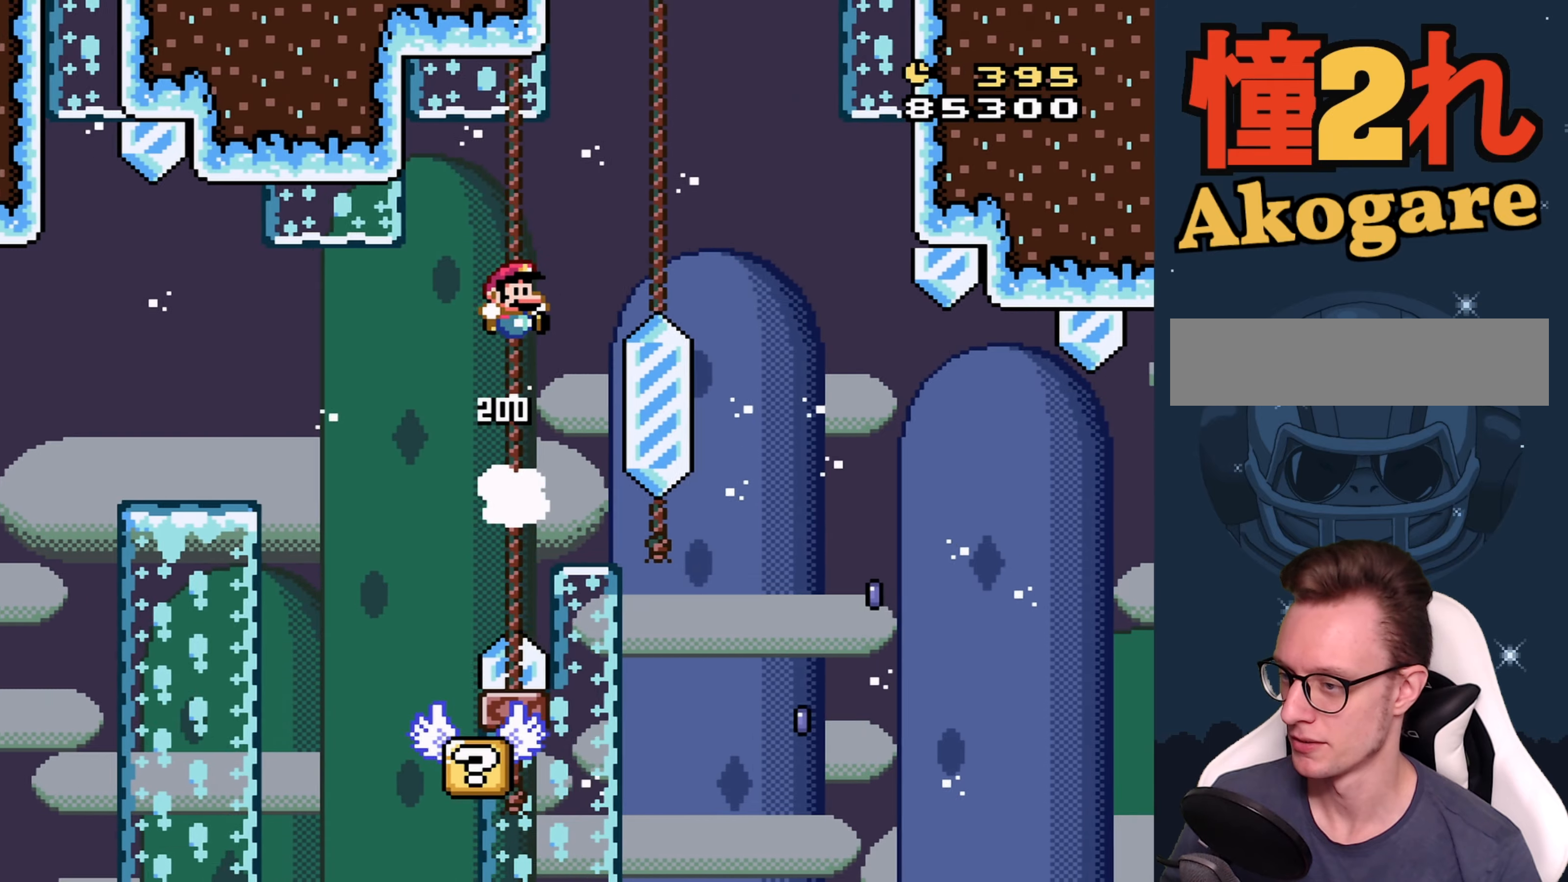
{"buttons": ["B", "Y", "DPAD_LEFT"], "events": [[50, "DPAD_RIGHT", "down"], [283, "DPAD_RIGHT", "up"], [400, "DPAD_LEFT", "down"]]}
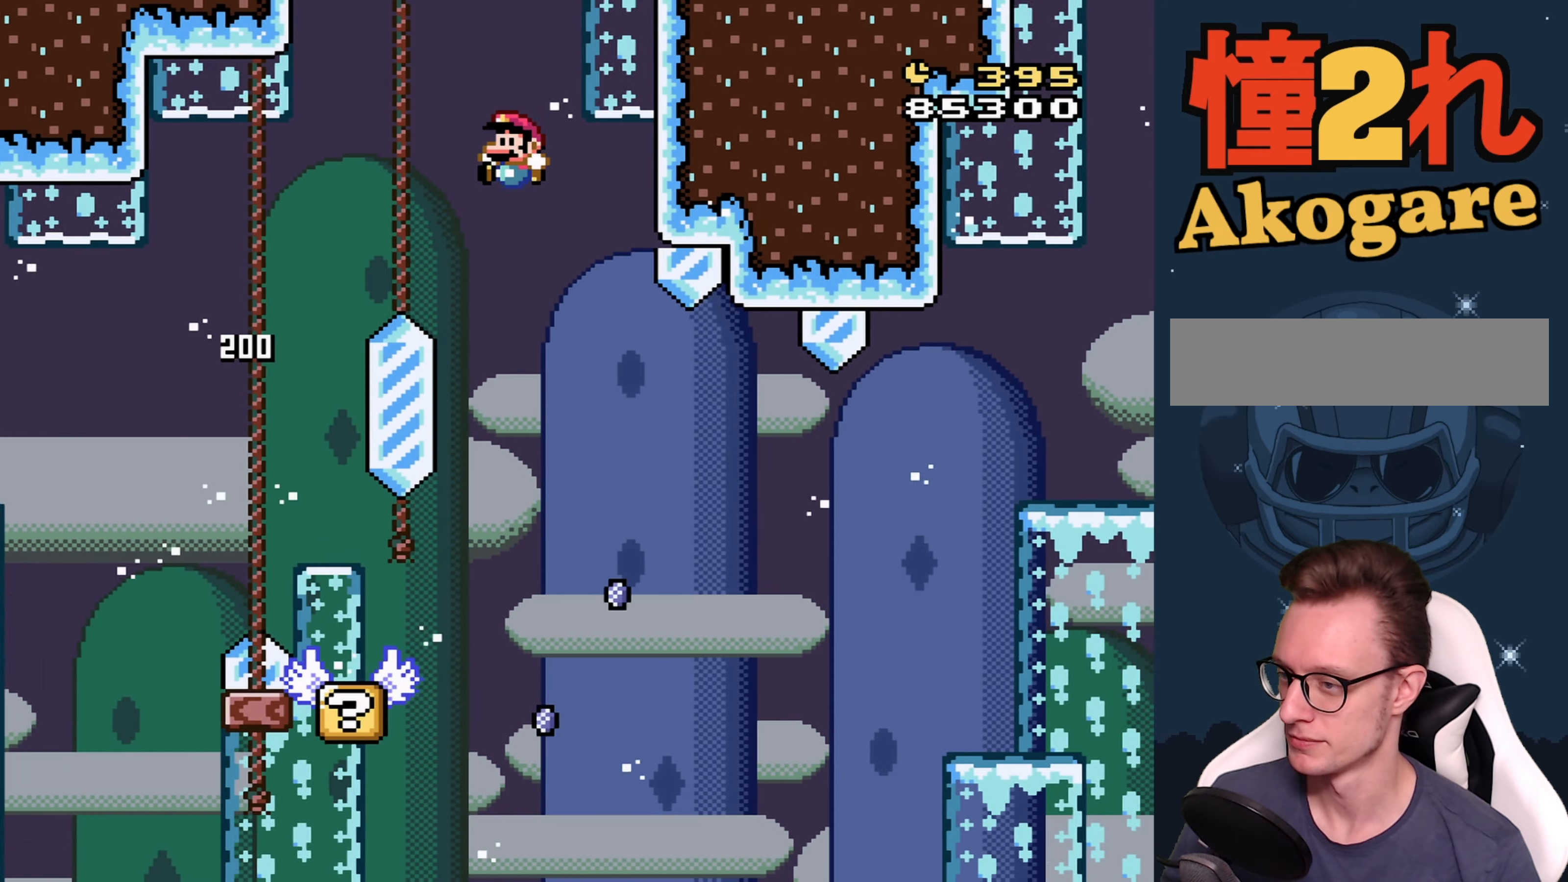
{"buttons": ["X", "DPAD_RIGHT"], "events": [[50, "DPAD_LEFT", "up"], [183, "DPAD_LEFT", "down"], [283, "B", "up"], [283, "X", "down"], [283, "Y", "up"], [300, "DPAD_LEFT", "up"], [433, "DPAD_RIGHT", "down"]]}
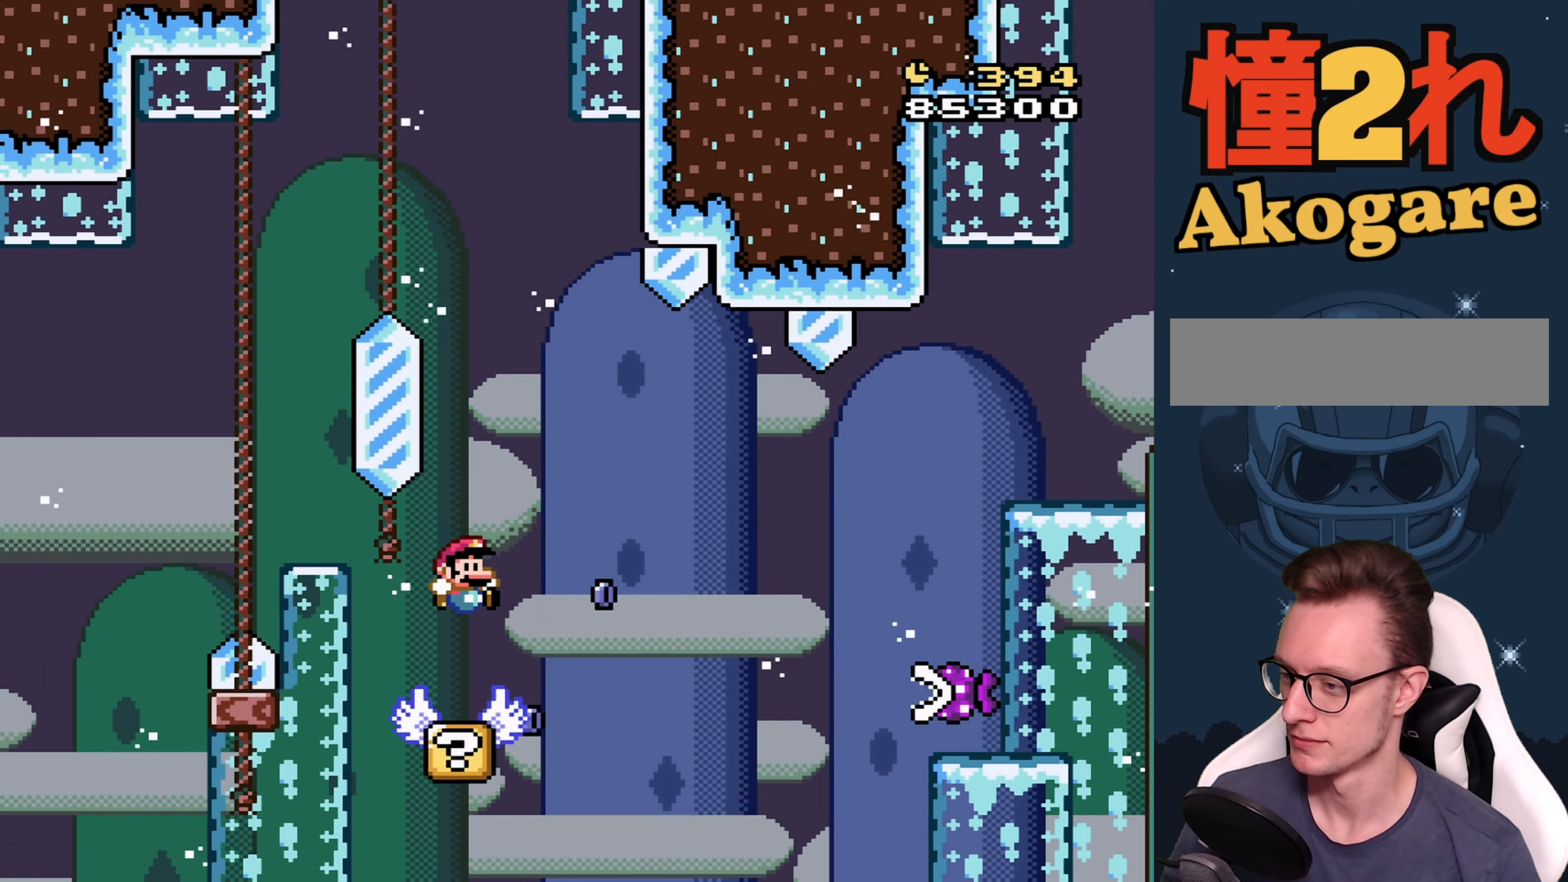
{"buttons": ["X", "DPAD_RIGHT"], "events": [[150, "A", "down"], [433, "A", "up"]]}
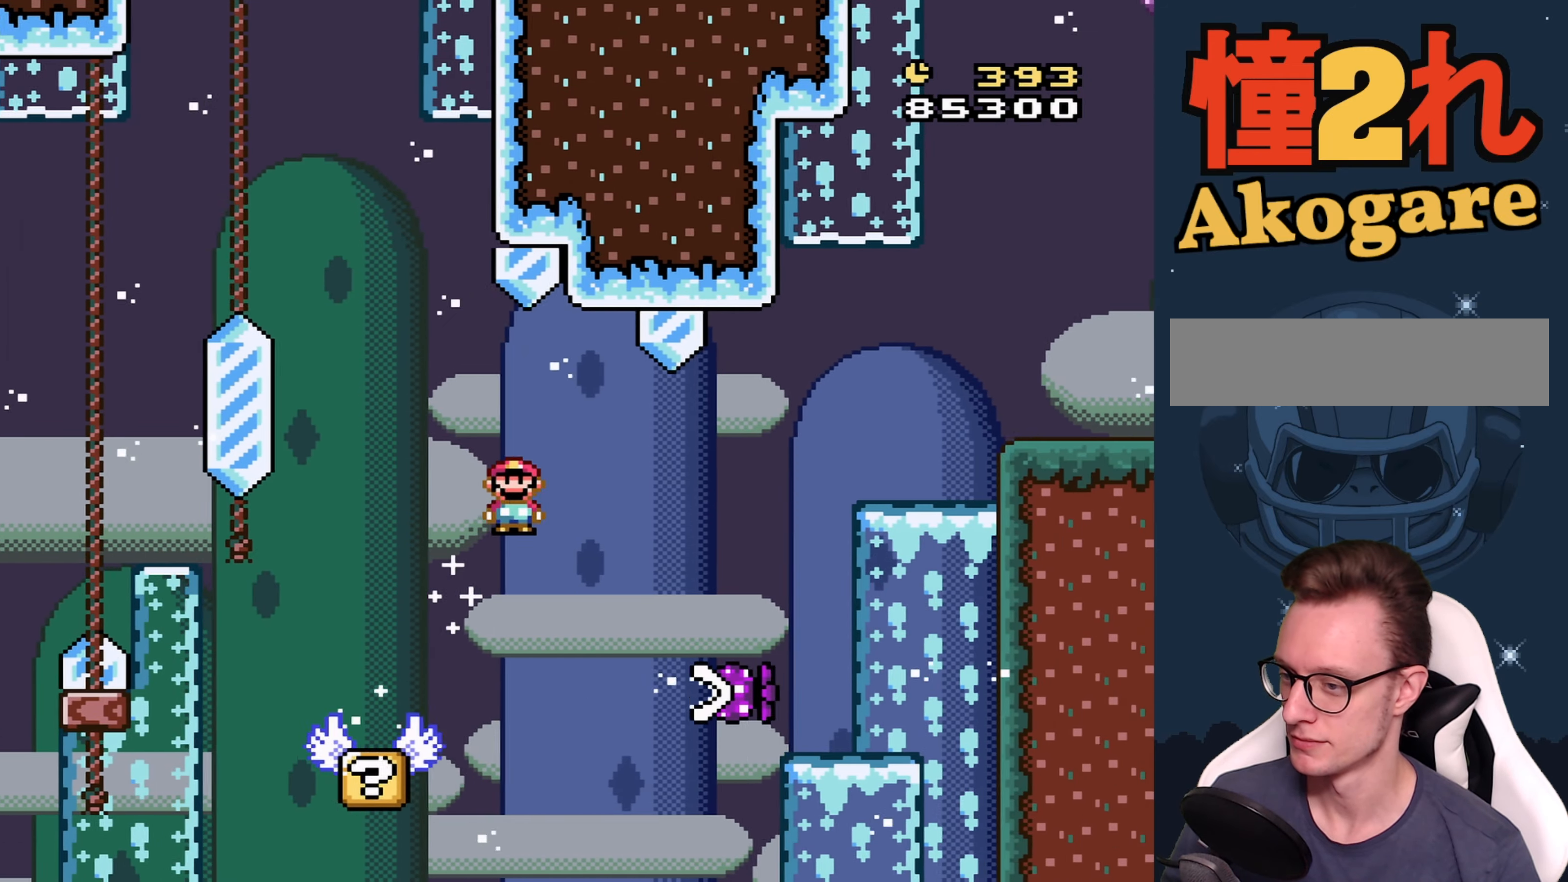
{"buttons": ["A", "X", "DPAD_RIGHT"], "events": [[66, "A", "down"]]}
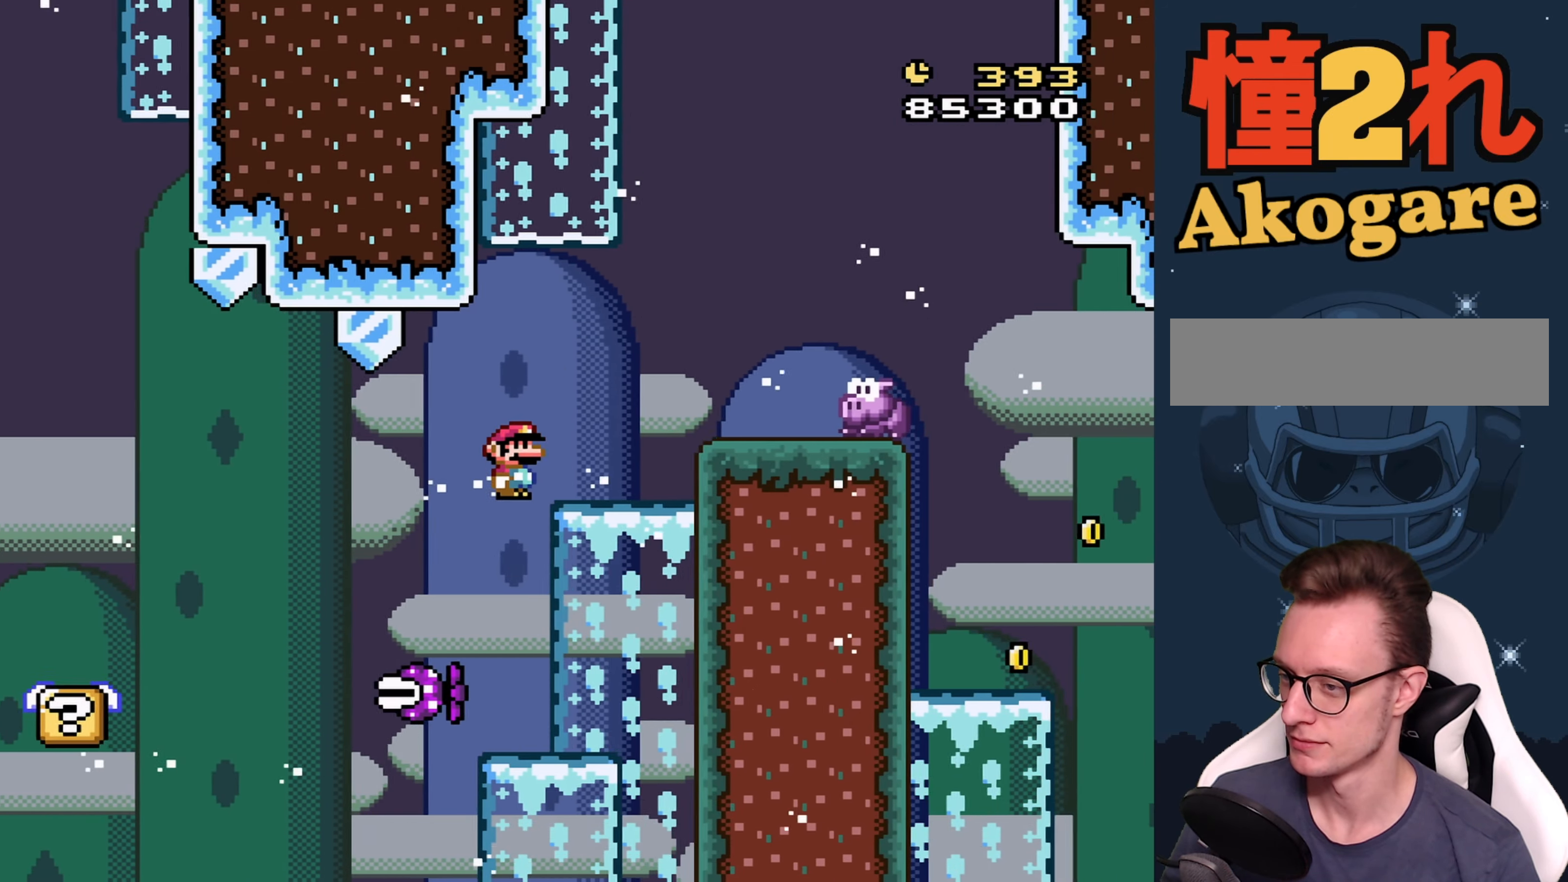
{"buttons": ["A", "X", "DPAD_RIGHT"], "events": []}
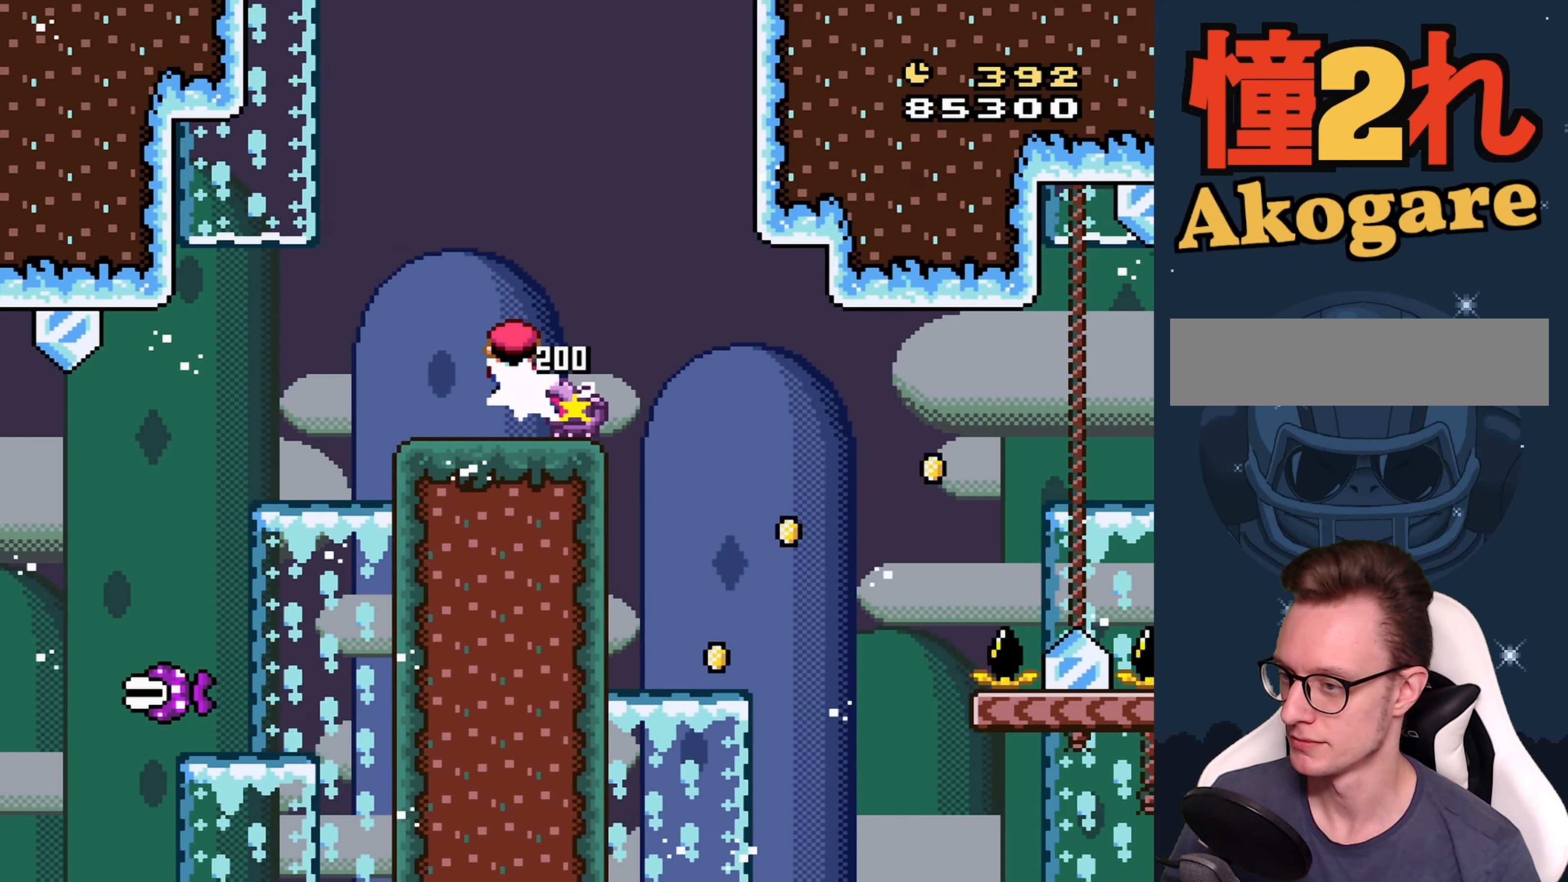
{"buttons": ["Y", "DPAD_RIGHT"], "events": [[133, "DPAD_RIGHT", "up"], [200, "A", "up"], [233, "DPAD_LEFT", "down"], [283, "Y", "down"], [350, "X", "up"], [450, "DPAD_LEFT", "up"], [450, "DPAD_RIGHT", "down"]]}
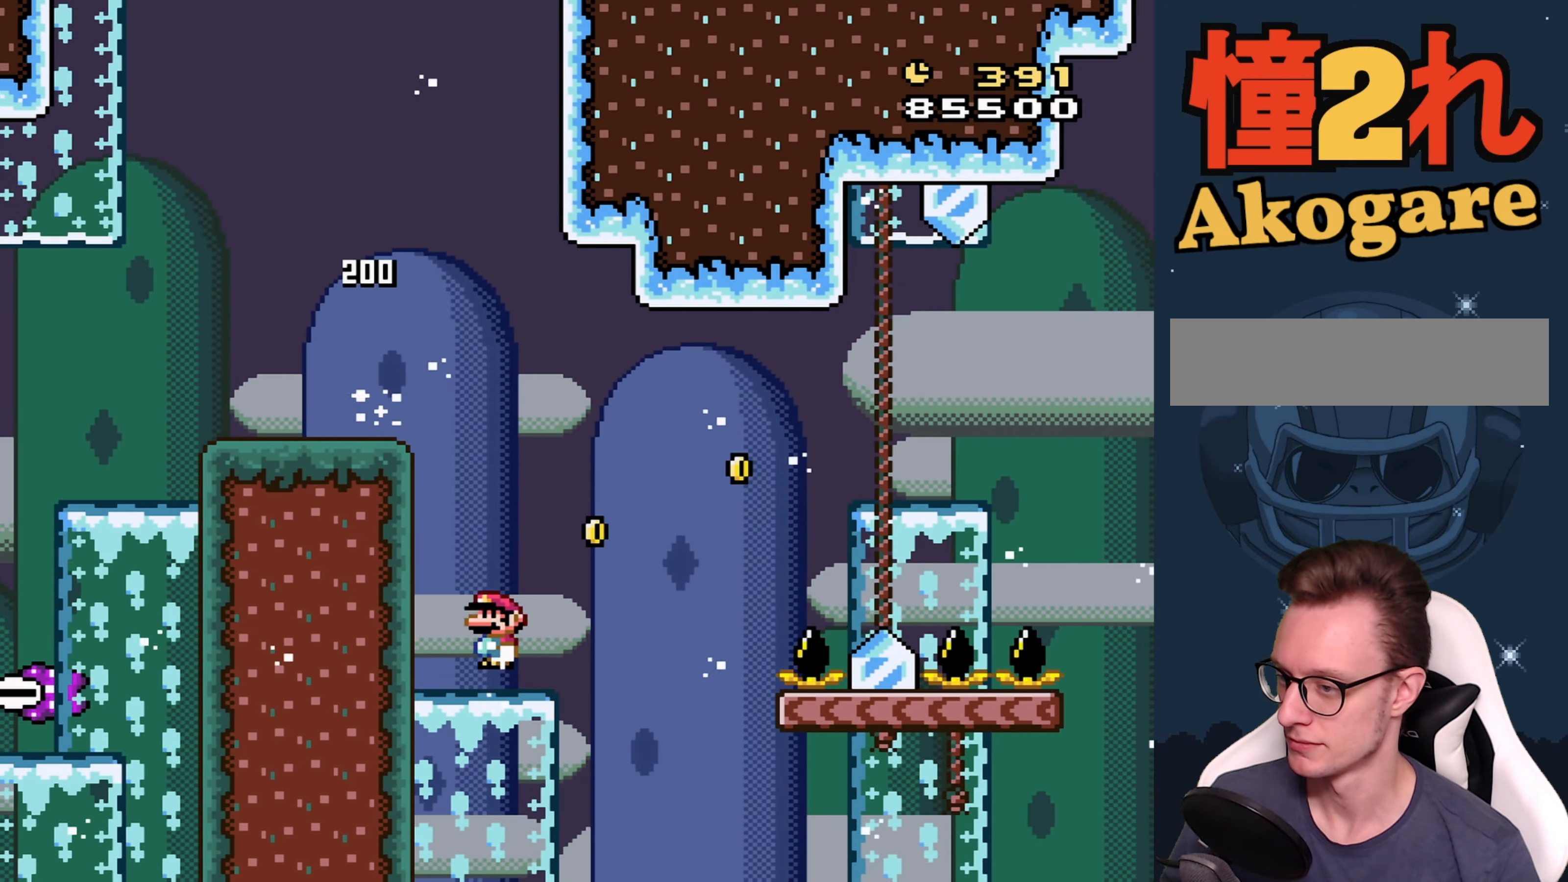
{"buttons": ["B", "Y", "DPAD_RIGHT"], "events": [[183, "B", "down"]]}
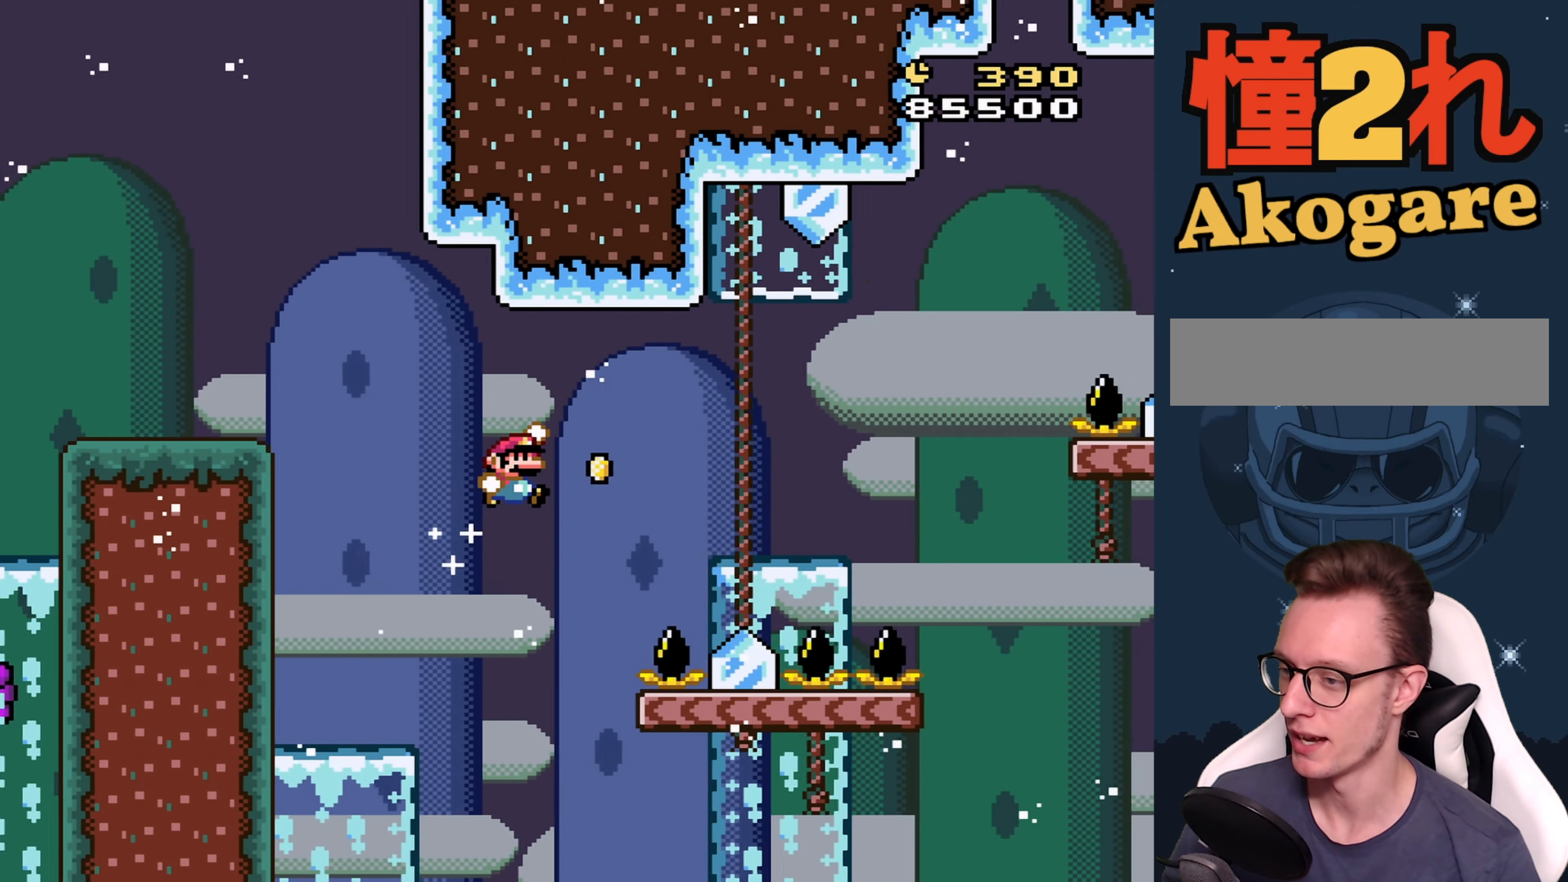
{"buttons": ["B", "Y", "DPAD_RIGHT"], "events": [[200, "B", "up"], [466, "B", "down"]]}
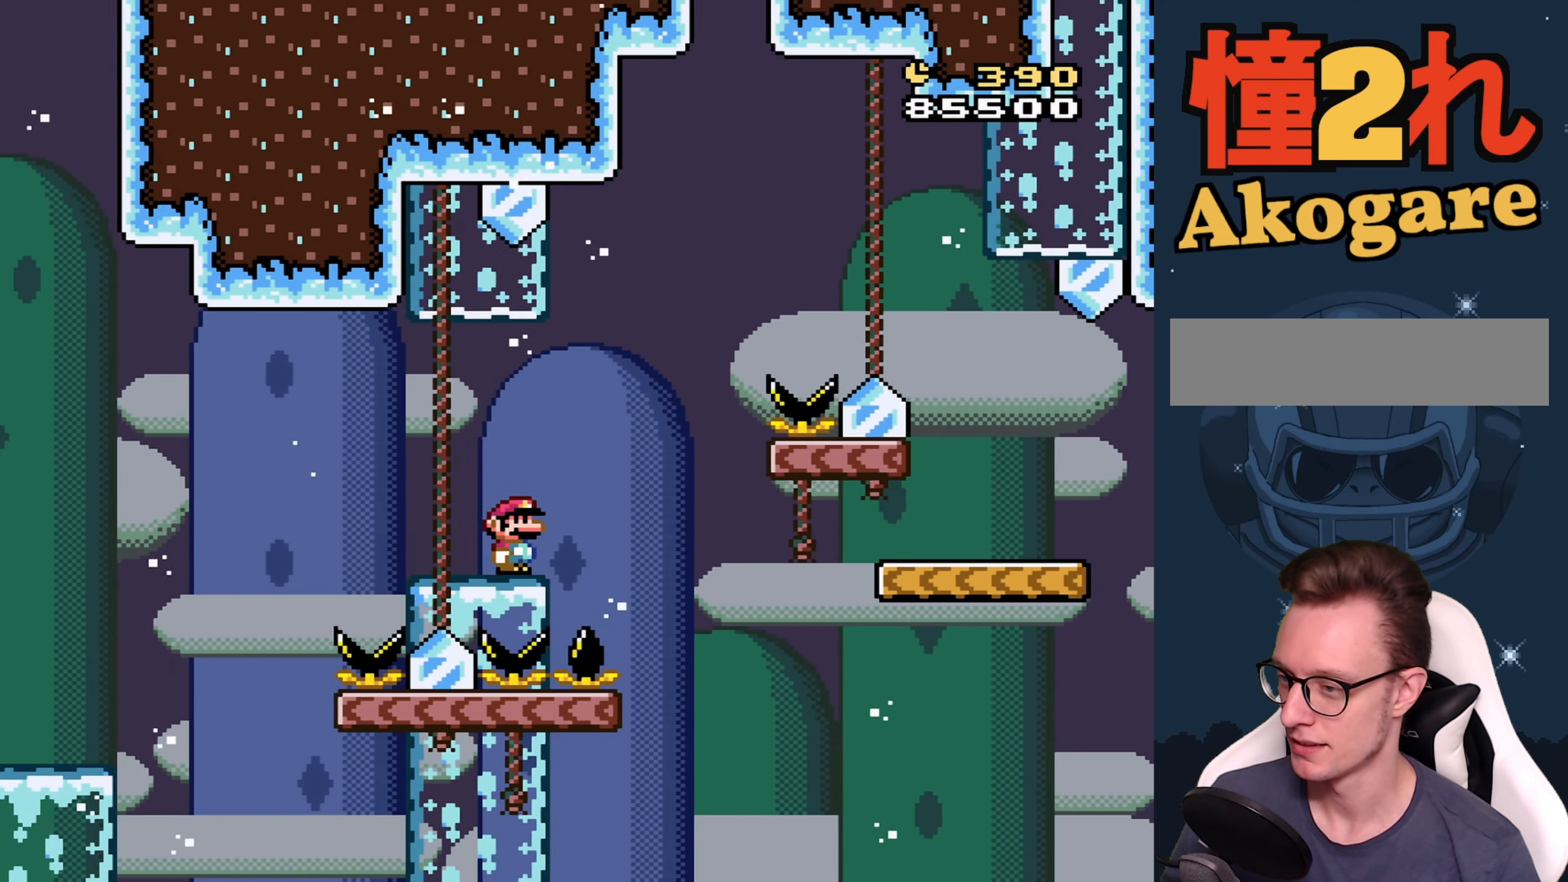
{"buttons": ["B", "Y", "DPAD_RIGHT"], "events": []}
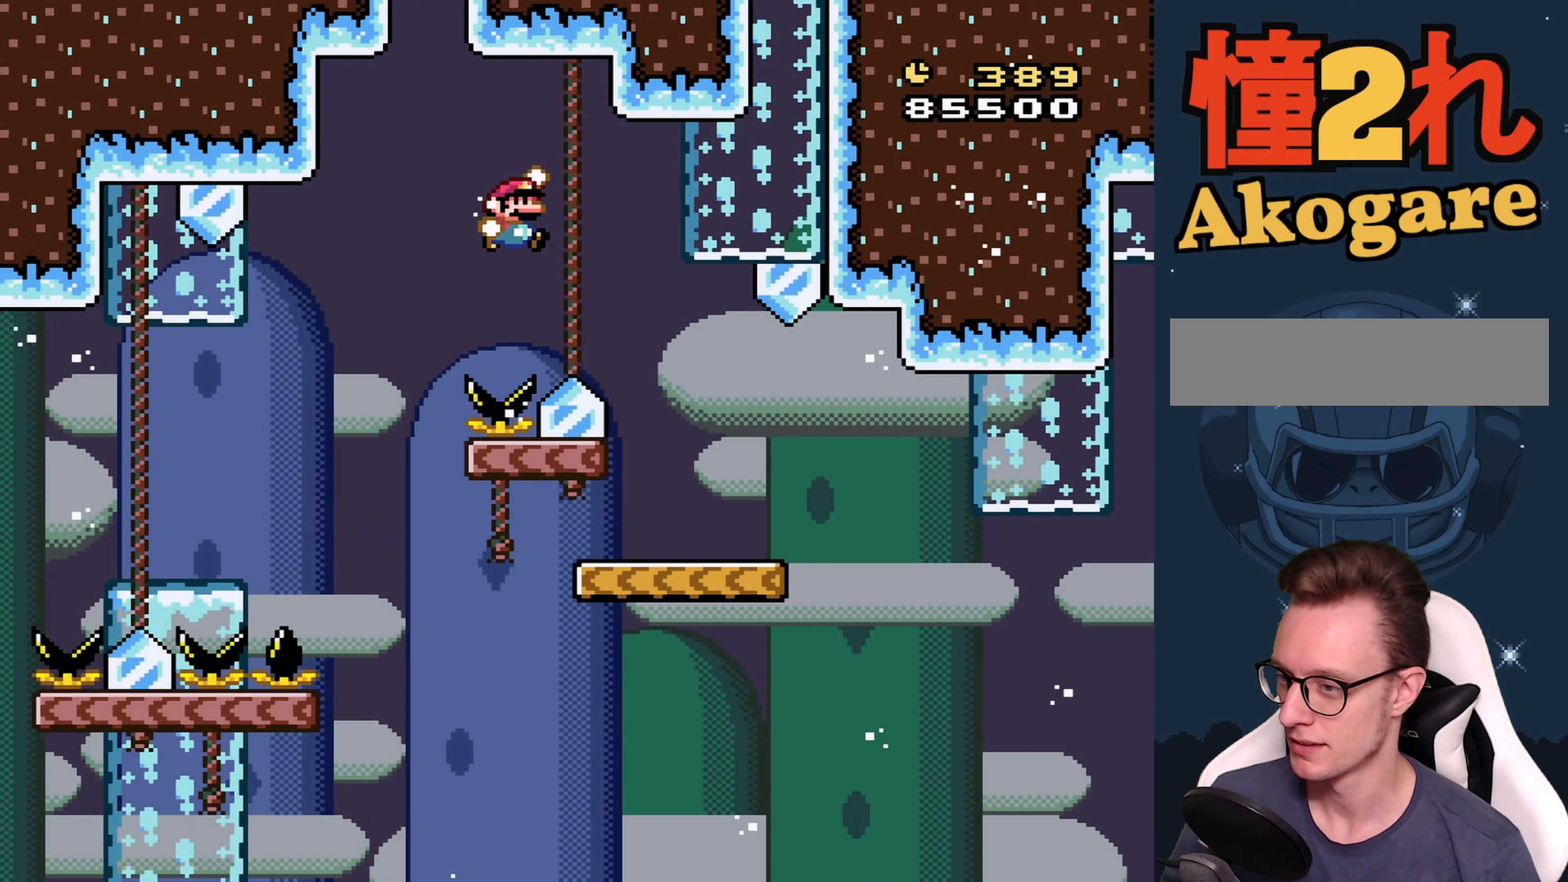
{"buttons": ["Y"], "events": [[50, "DPAD_RIGHT", "up"], [150, "DPAD_LEFT", "down"], [266, "DPAD_LEFT", "up"], [367, "DPAD_RIGHT", "down"], [400, "B", "up"], [433, "DPAD_RIGHT", "up"]]}